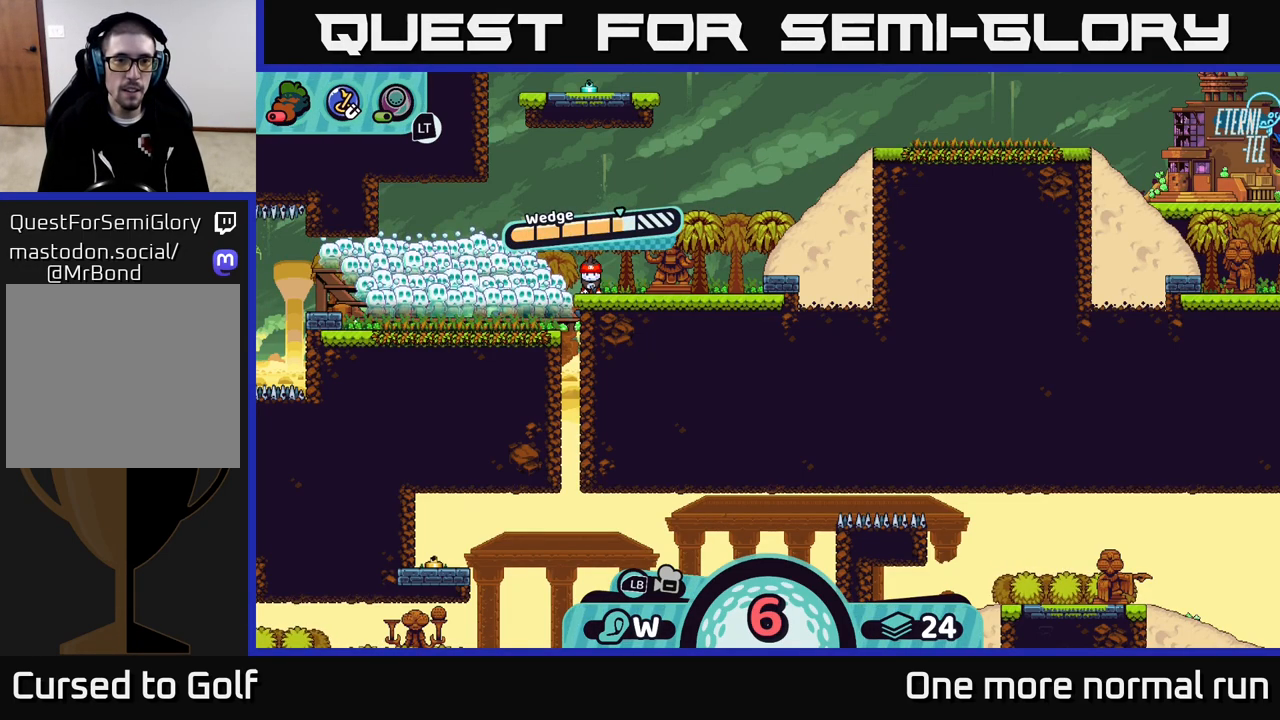
Gameplay with a controller (Xbox layout); each line is a JSON object with the inputs held at the frame after it. "button_events" lists button changes between this image and that frame as [ms after this image, input, new state], when the widget could be followed in between (sticks are given only as held states).
{"buttons": [], "left_stick": "center", "right_stick": "center", "button_events": []}
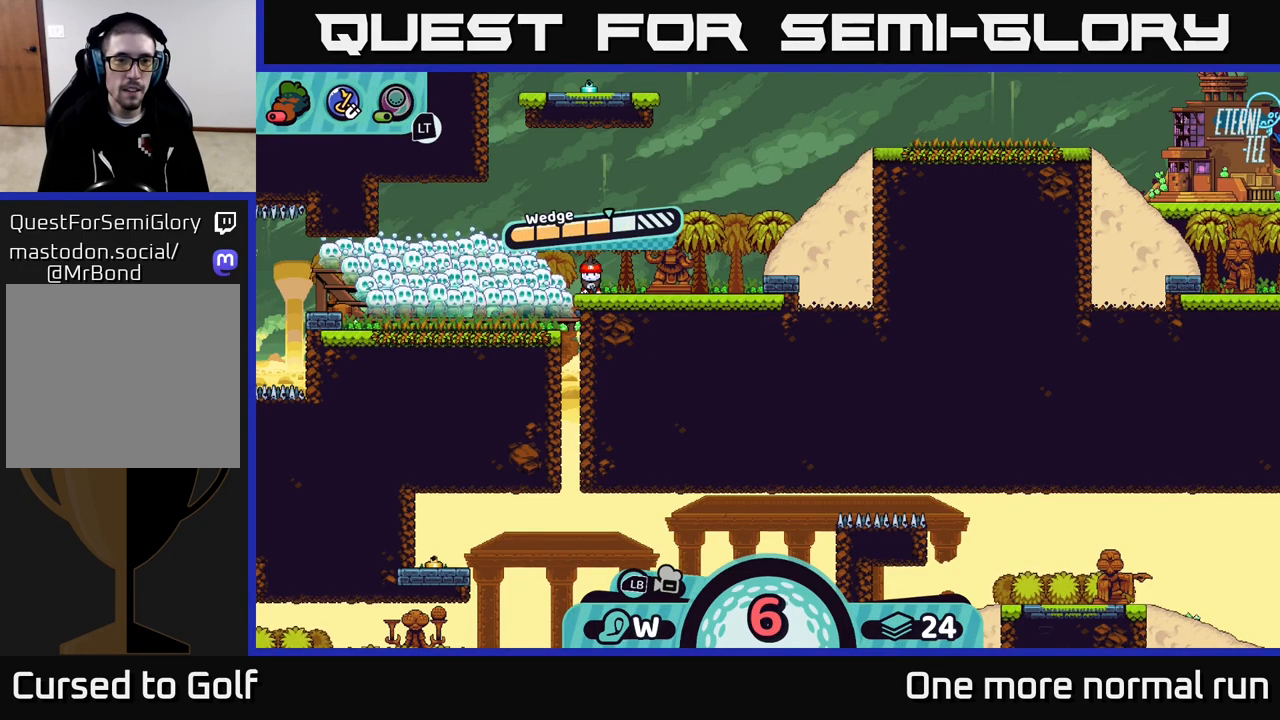
{"buttons": [], "left_stick": "center", "right_stick": "center", "button_events": []}
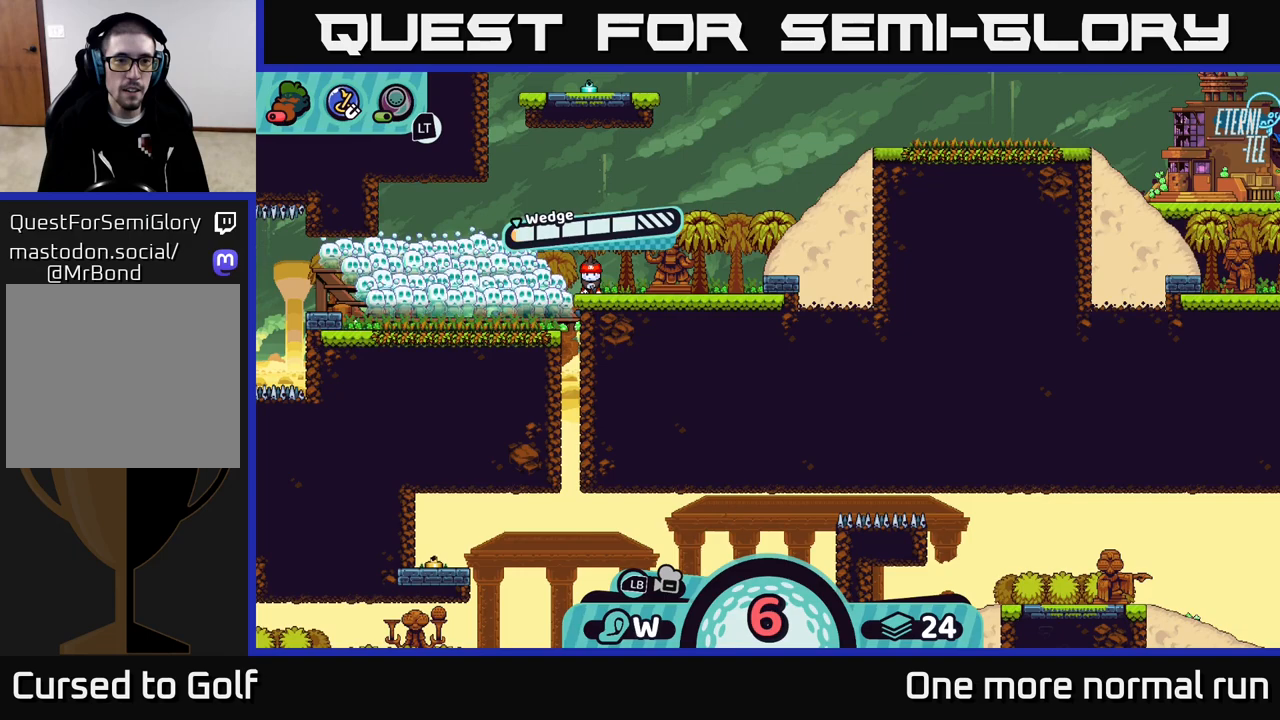
{"buttons": [], "left_stick": "left", "right_stick": "center", "button_events": [[33, "A", "down"], [250, "A", "up"]]}
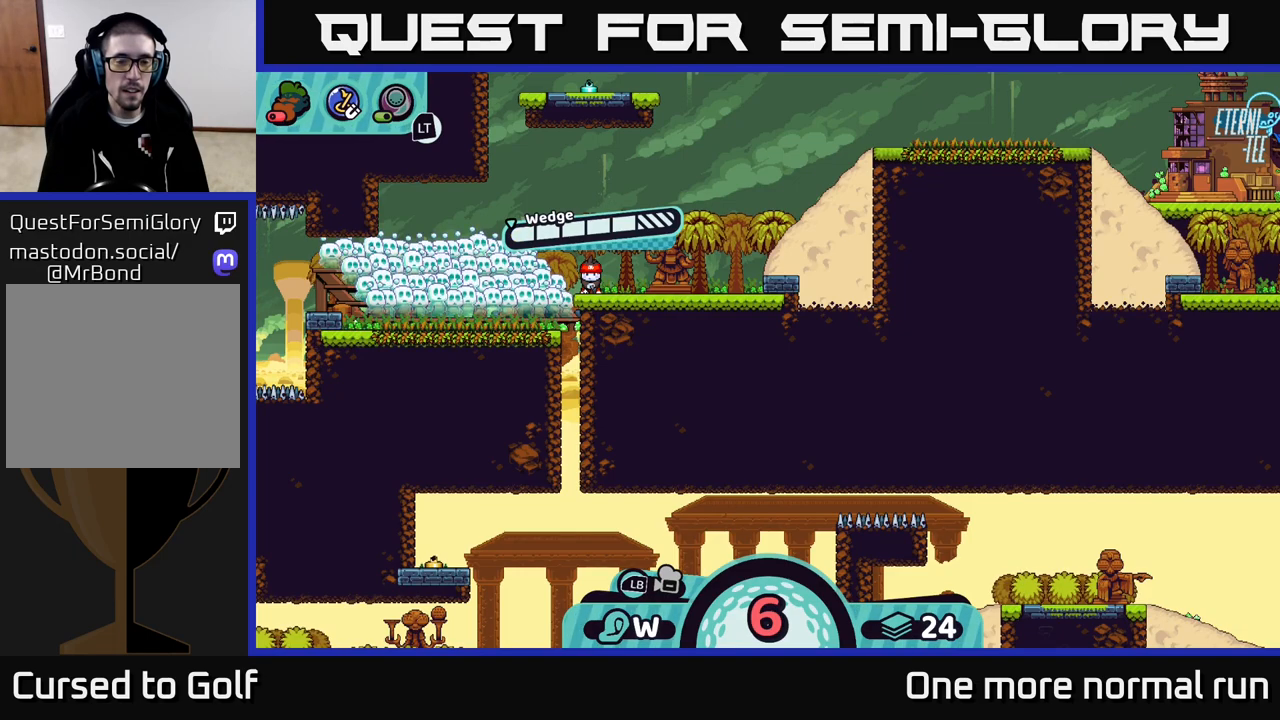
{"buttons": [], "left_stick": "left", "right_stick": "center", "button_events": []}
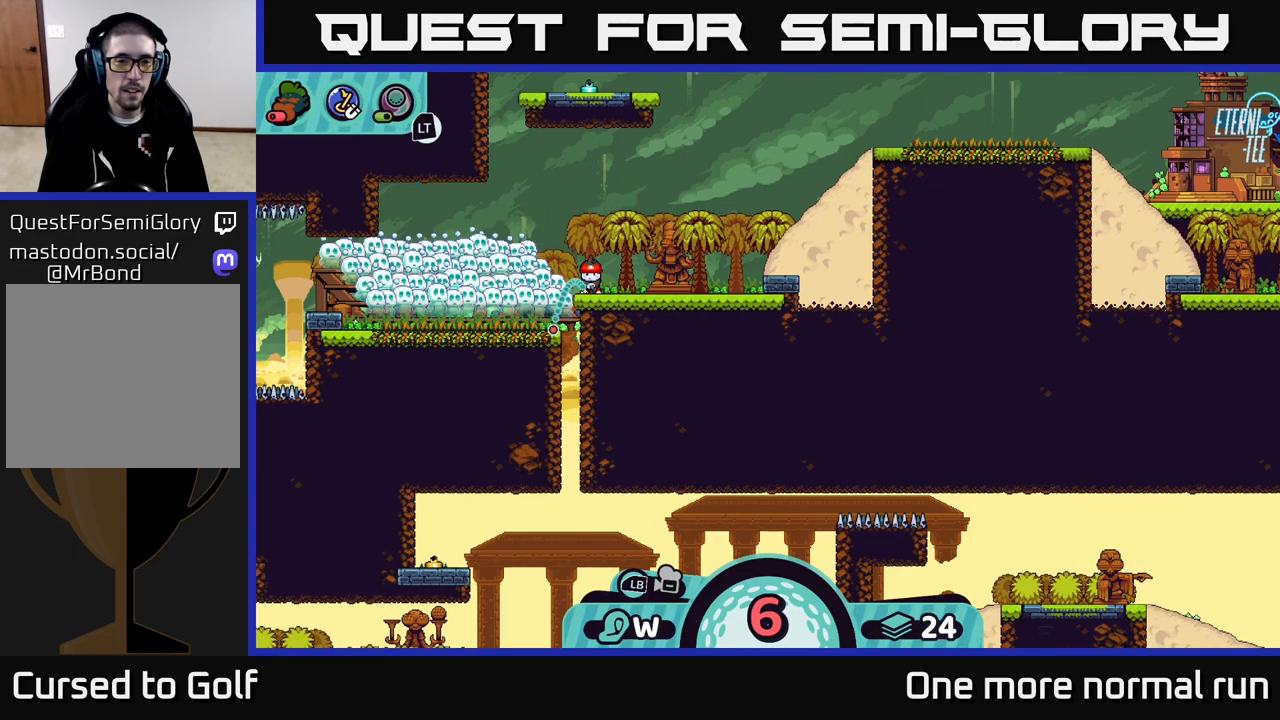
{"buttons": [], "left_stick": "center", "right_stick": "center", "button_events": []}
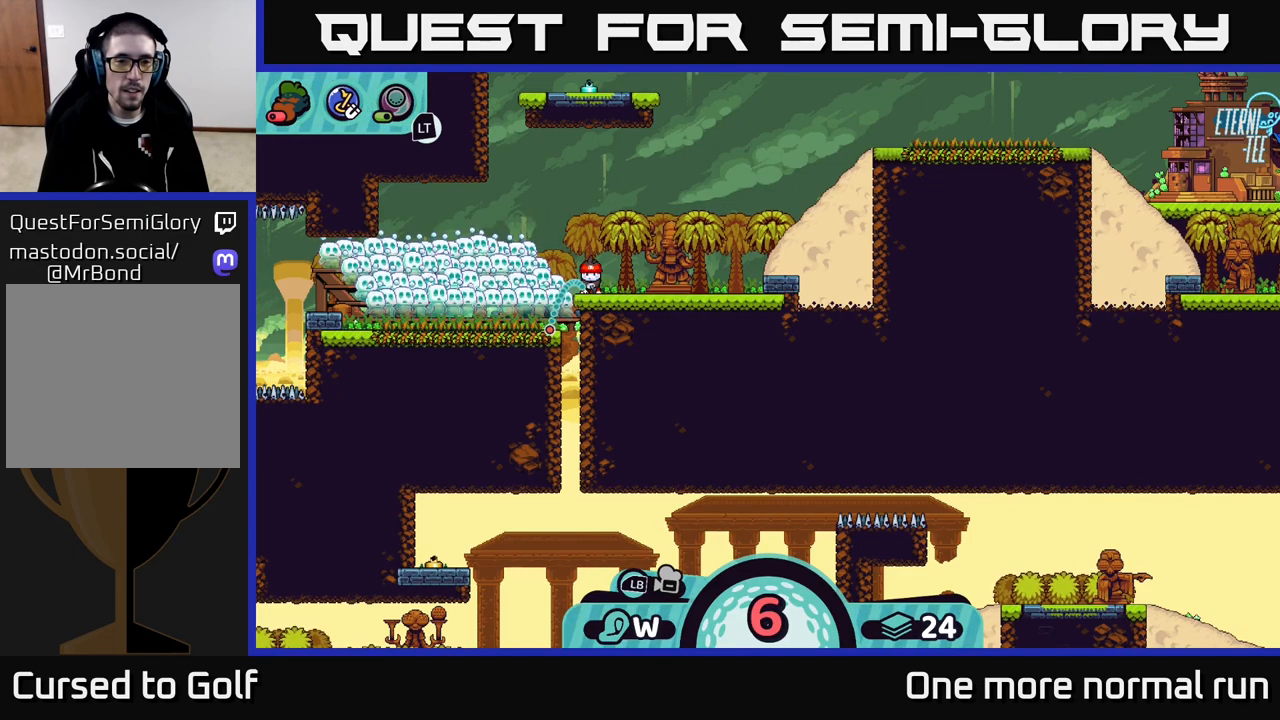
{"buttons": [], "left_stick": "center", "right_stick": "center", "button_events": []}
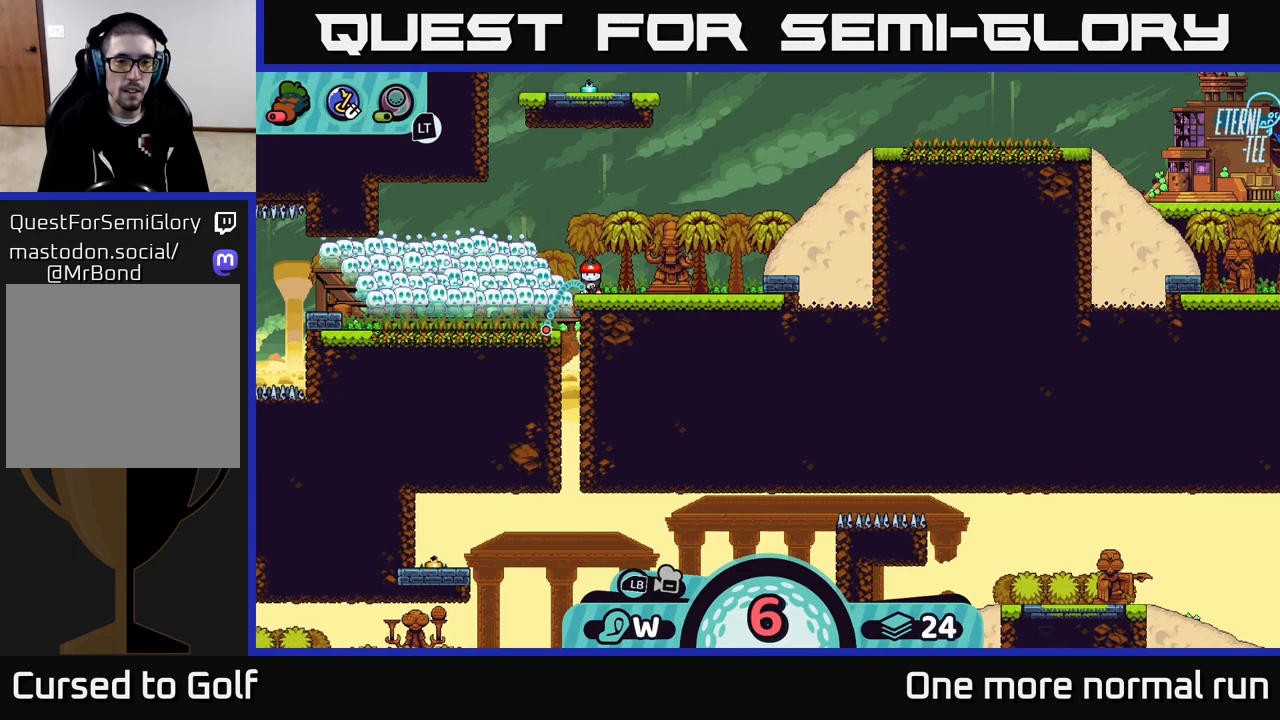
{"buttons": [], "left_stick": "center", "right_stick": "center", "button_events": []}
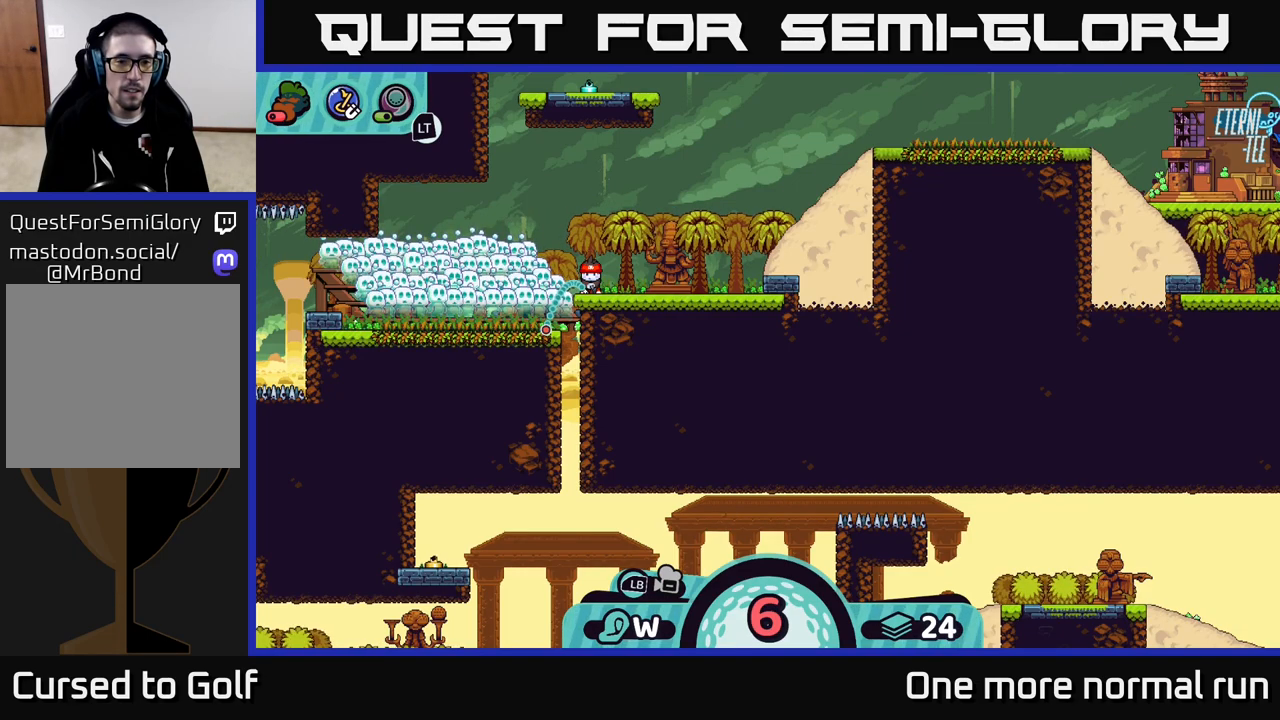
{"buttons": ["A"], "left_stick": "center", "right_stick": "center", "button_events": [[400, "A", "down"]]}
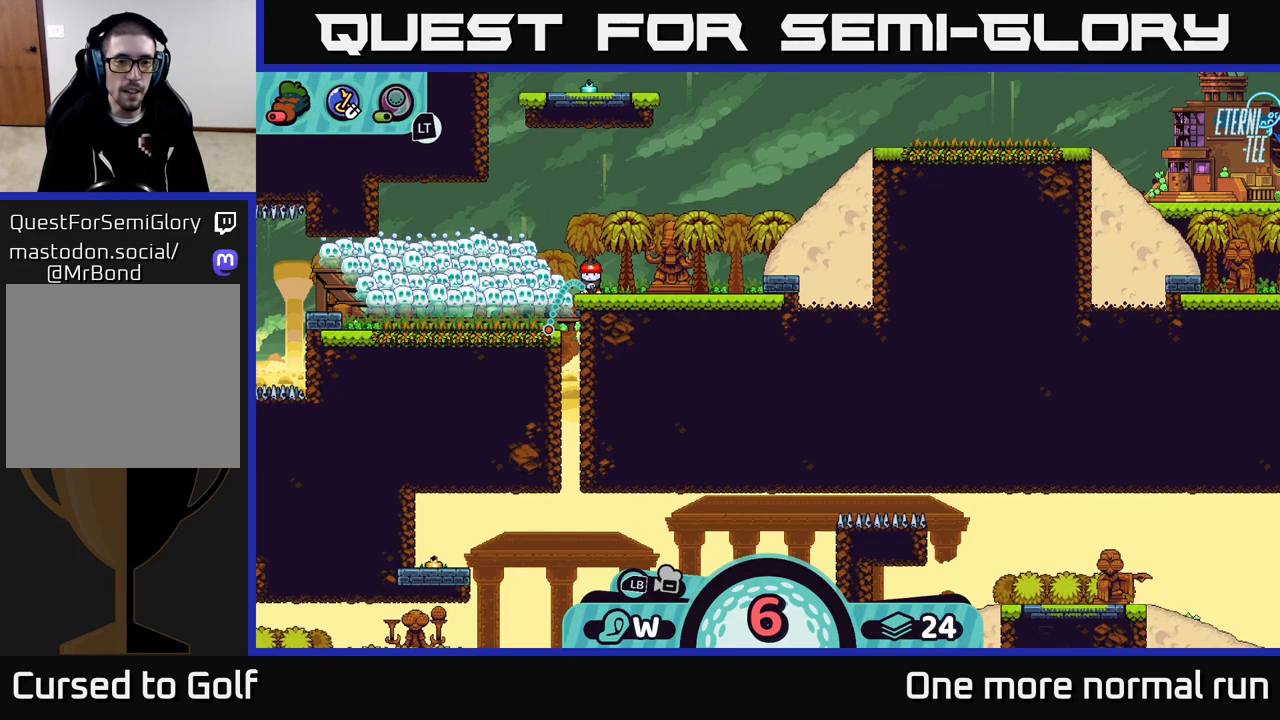
{"buttons": [], "left_stick": "right", "right_stick": "center", "button_events": [[33, "A", "up"]]}
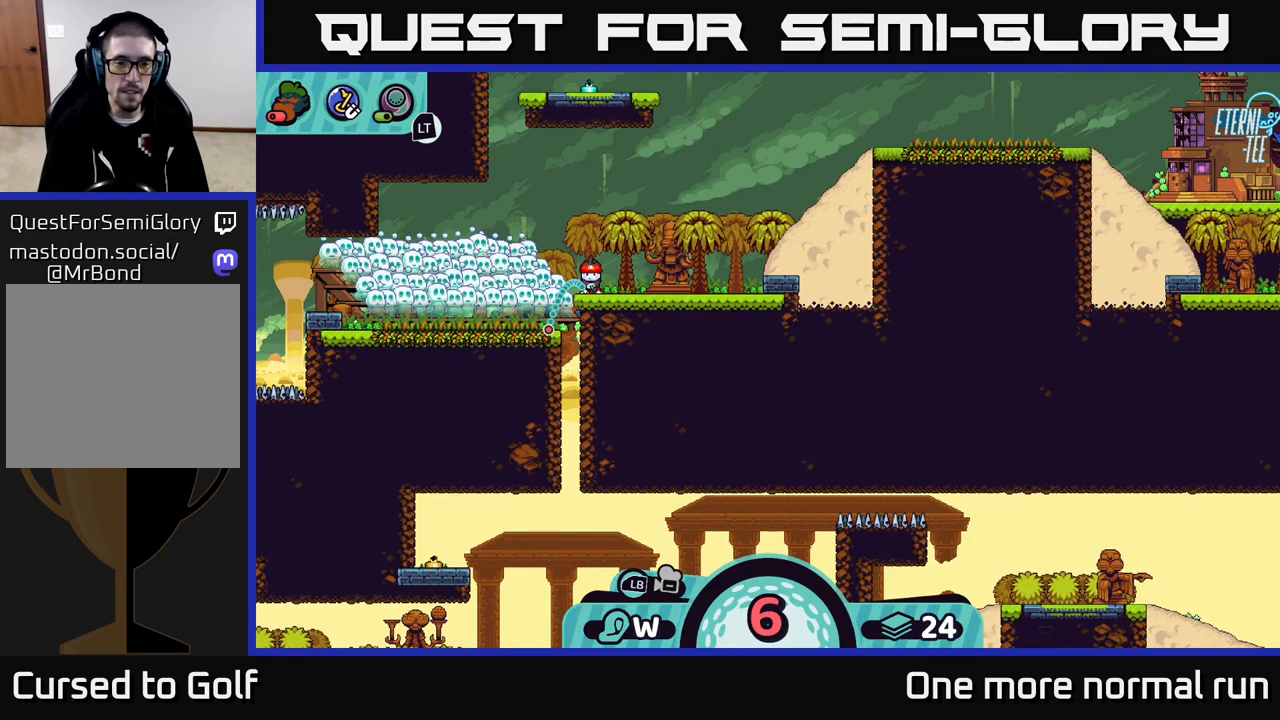
{"buttons": [], "left_stick": "right", "right_stick": "center", "button_events": []}
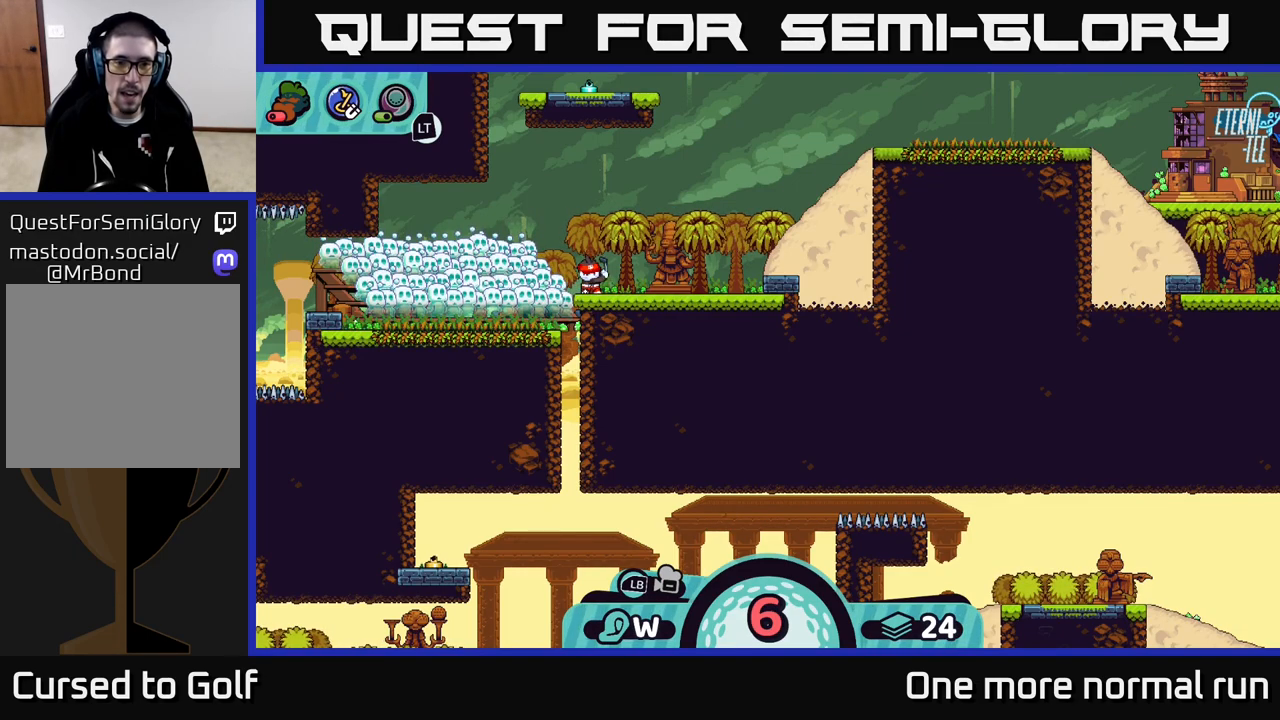
{"buttons": ["A"], "left_stick": "right", "right_stick": "center", "button_events": [[300, "A", "down"], [367, "A", "up"], [450, "A", "down"]]}
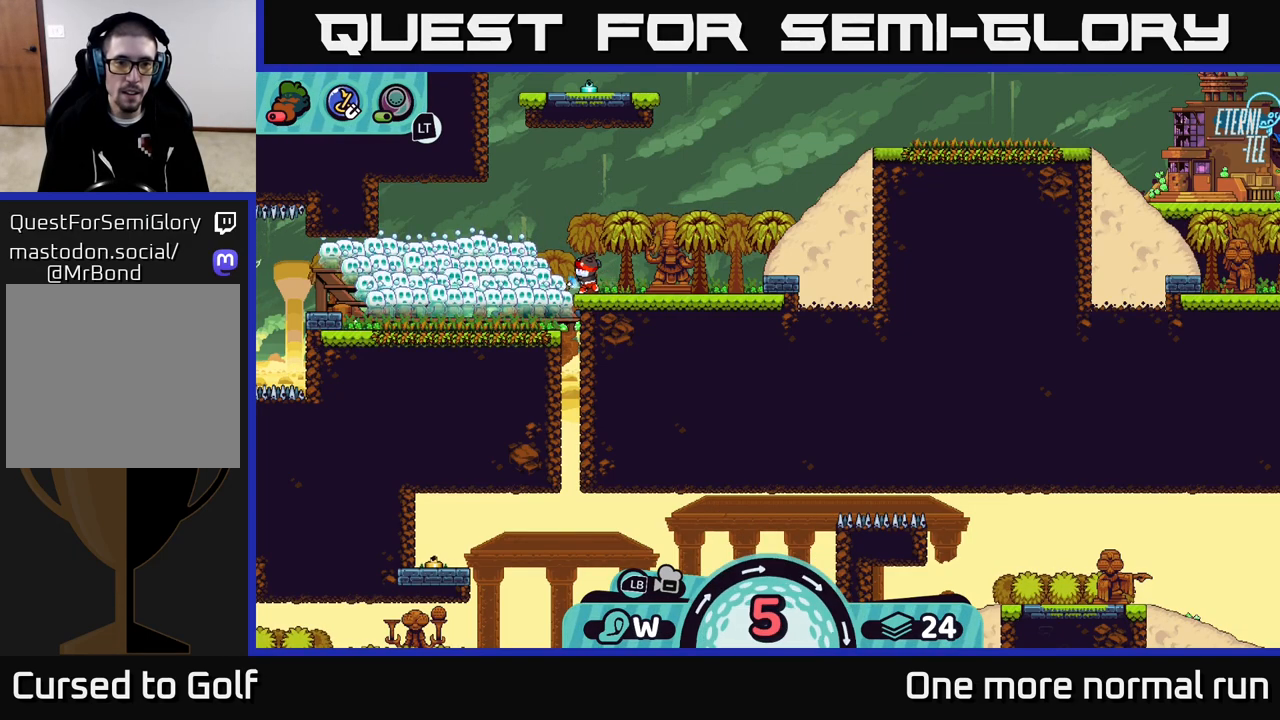
{"buttons": [], "left_stick": "right", "right_stick": "center", "button_events": [[33, "A", "up"], [167, "A", "down"], [250, "A", "up"], [350, "A", "down"], [450, "A", "up"]]}
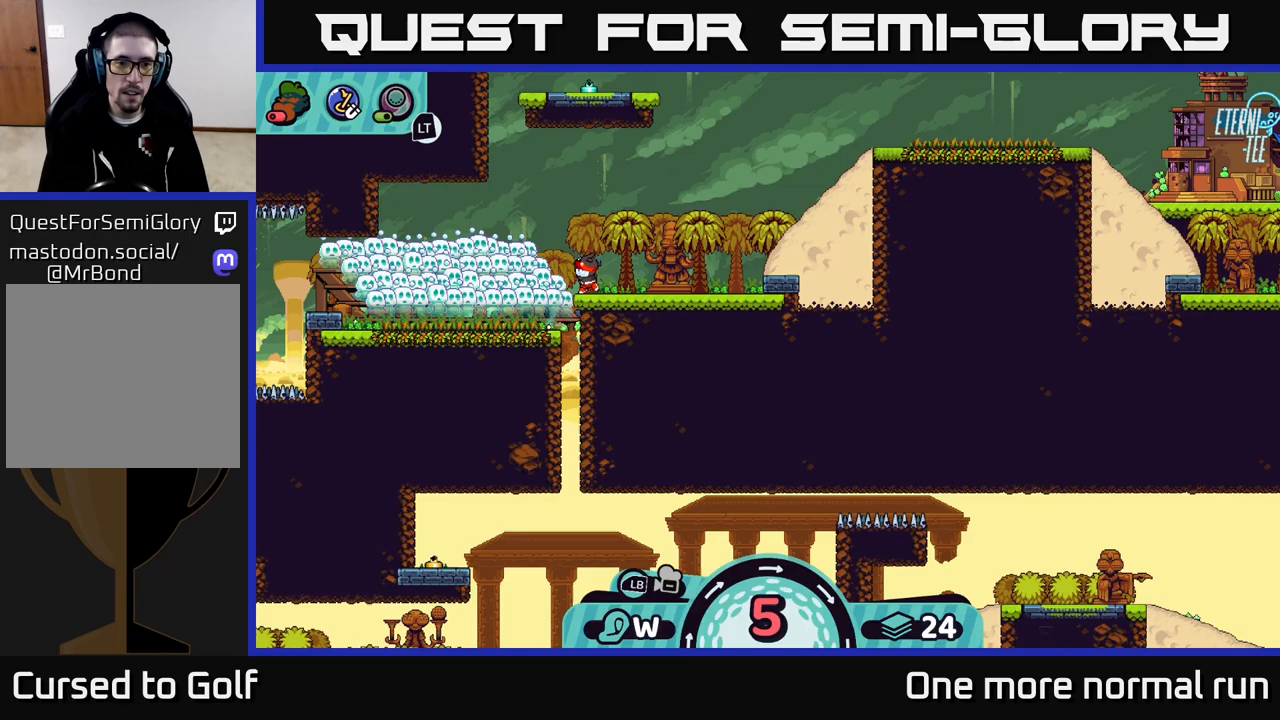
{"buttons": [], "left_stick": "center", "right_stick": "center", "button_events": []}
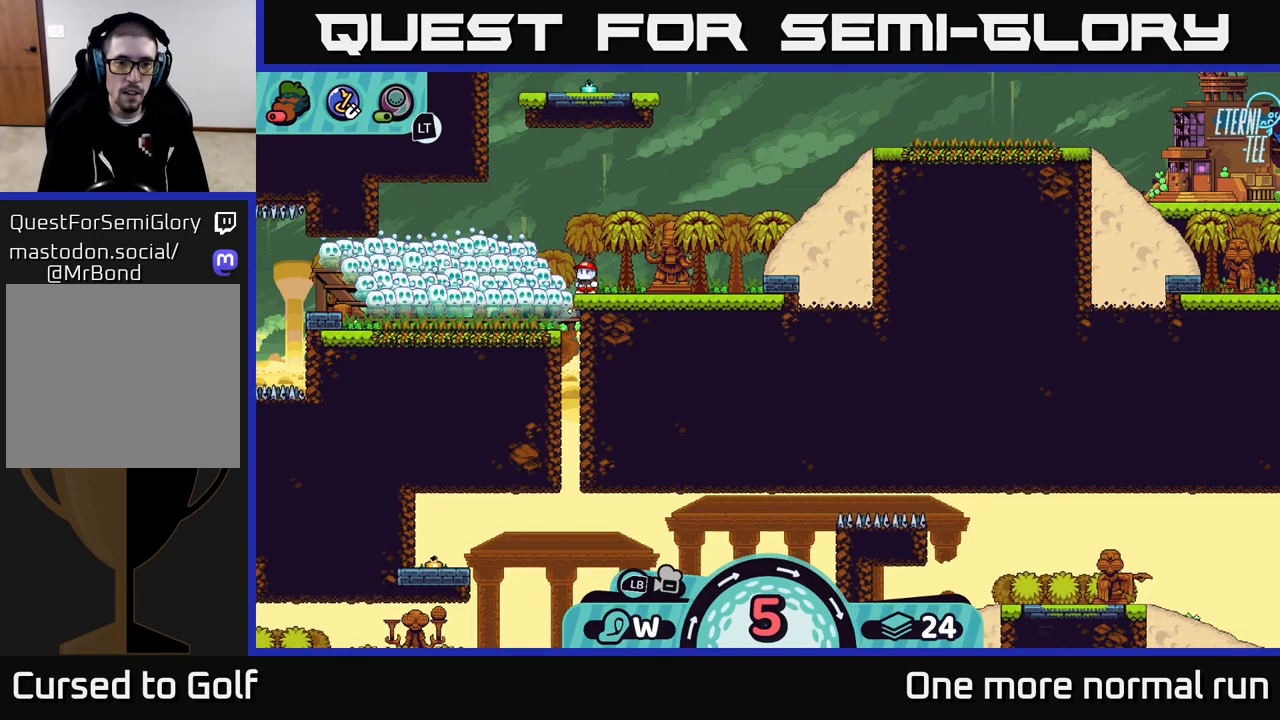
{"buttons": ["A"], "left_stick": "right", "right_stick": "center", "button_events": [[217, "A", "down"], [283, "A", "up"], [350, "A", "down"], [417, "A", "up"], [467, "A", "down"]]}
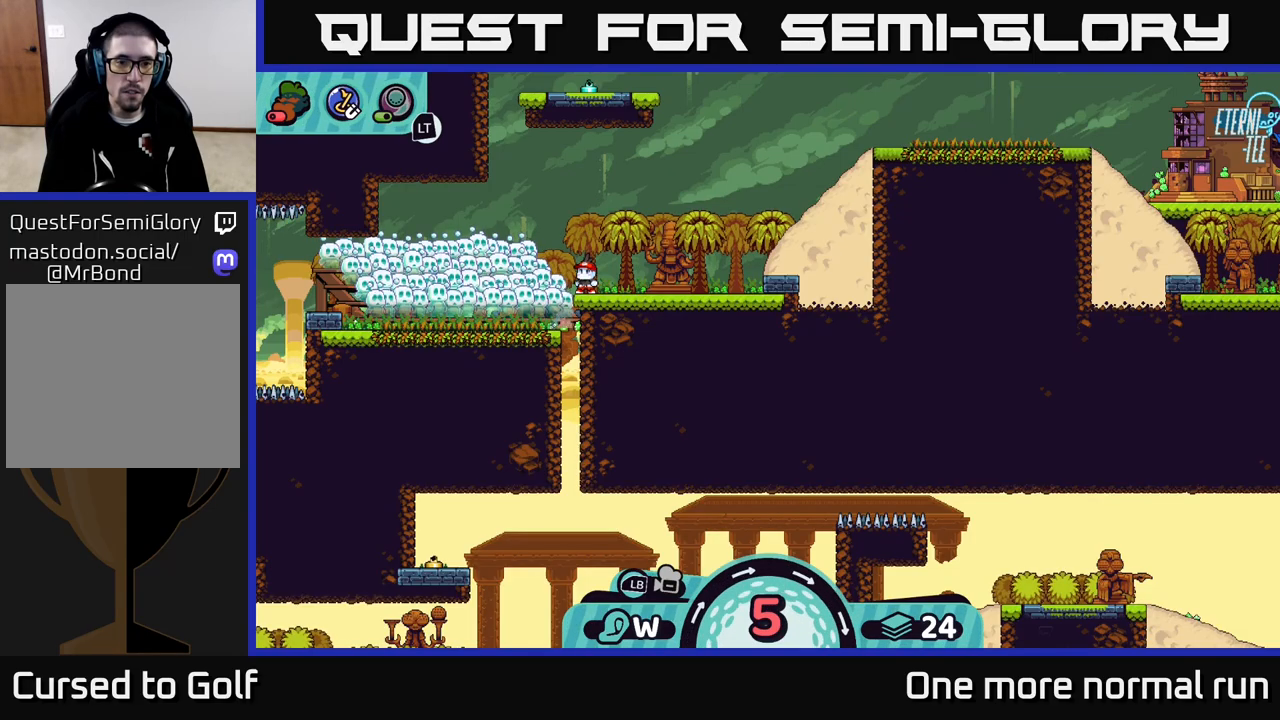
{"buttons": [], "left_stick": "center", "right_stick": "center", "button_events": [[50, "A", "up"], [100, "A", "down"], [200, "A", "up"]]}
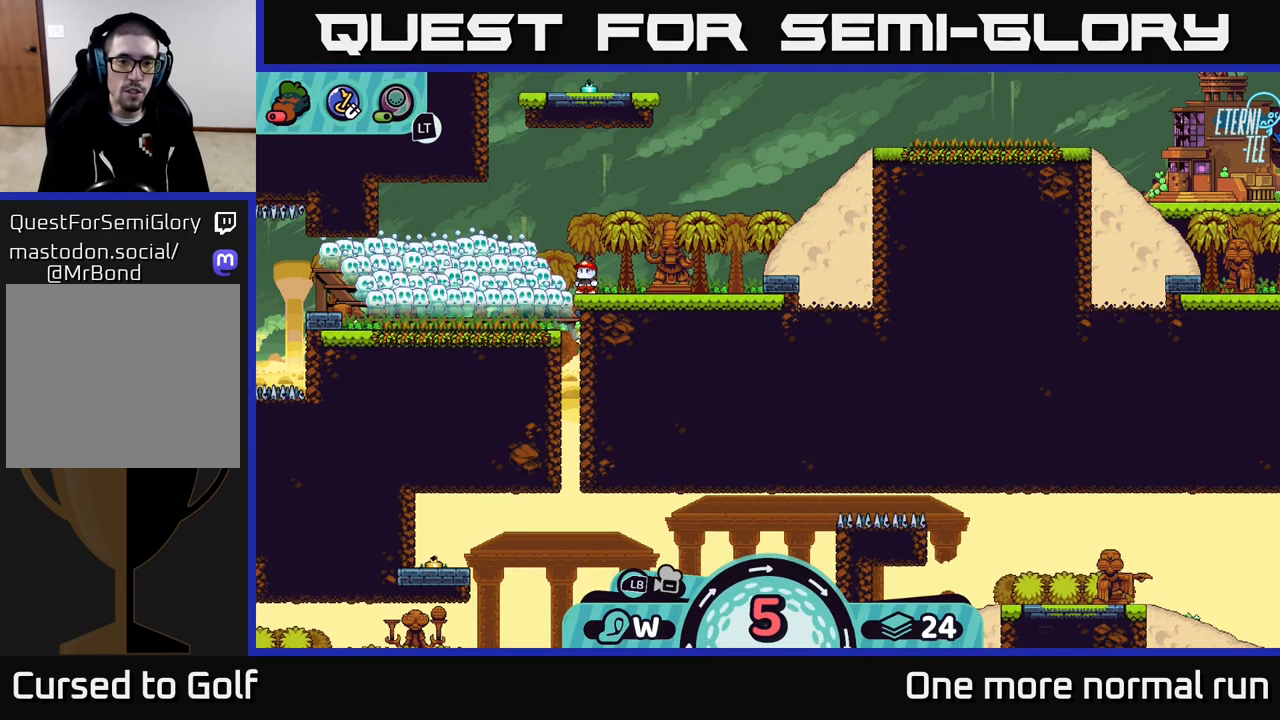
{"buttons": [], "left_stick": "center", "right_stick": "center", "button_events": []}
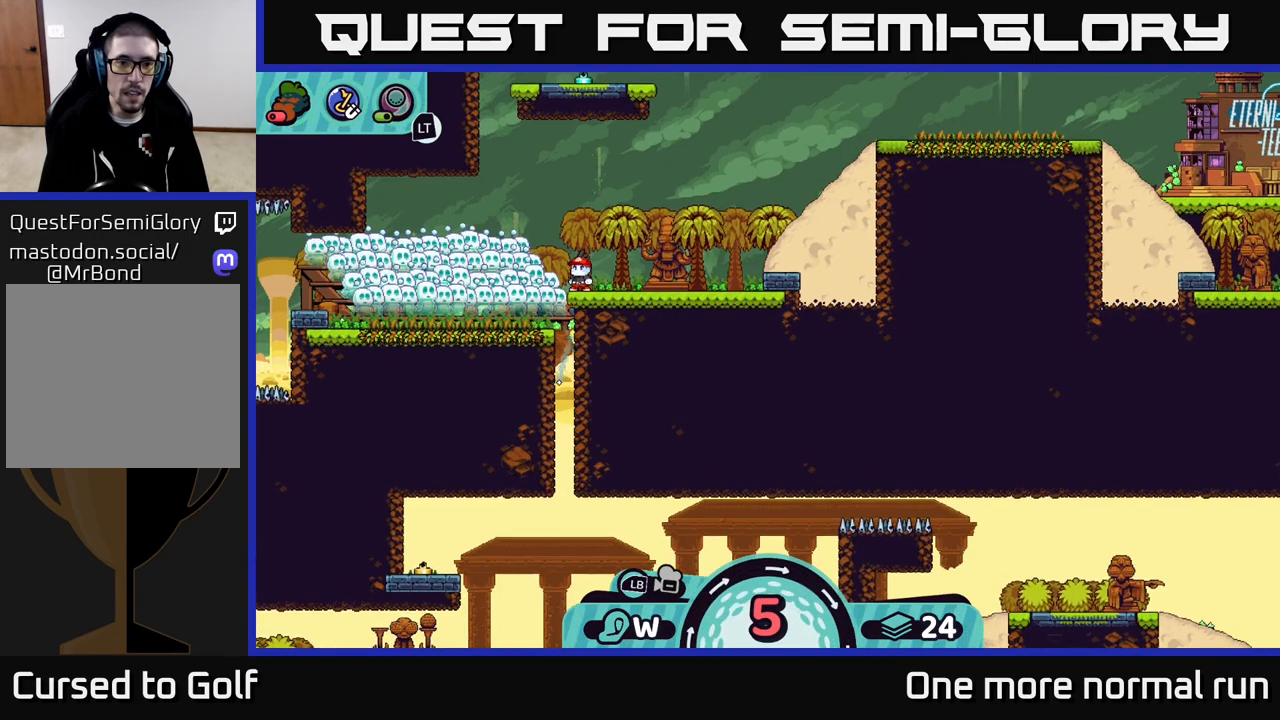
{"buttons": [], "left_stick": "center", "right_stick": "center", "button_events": []}
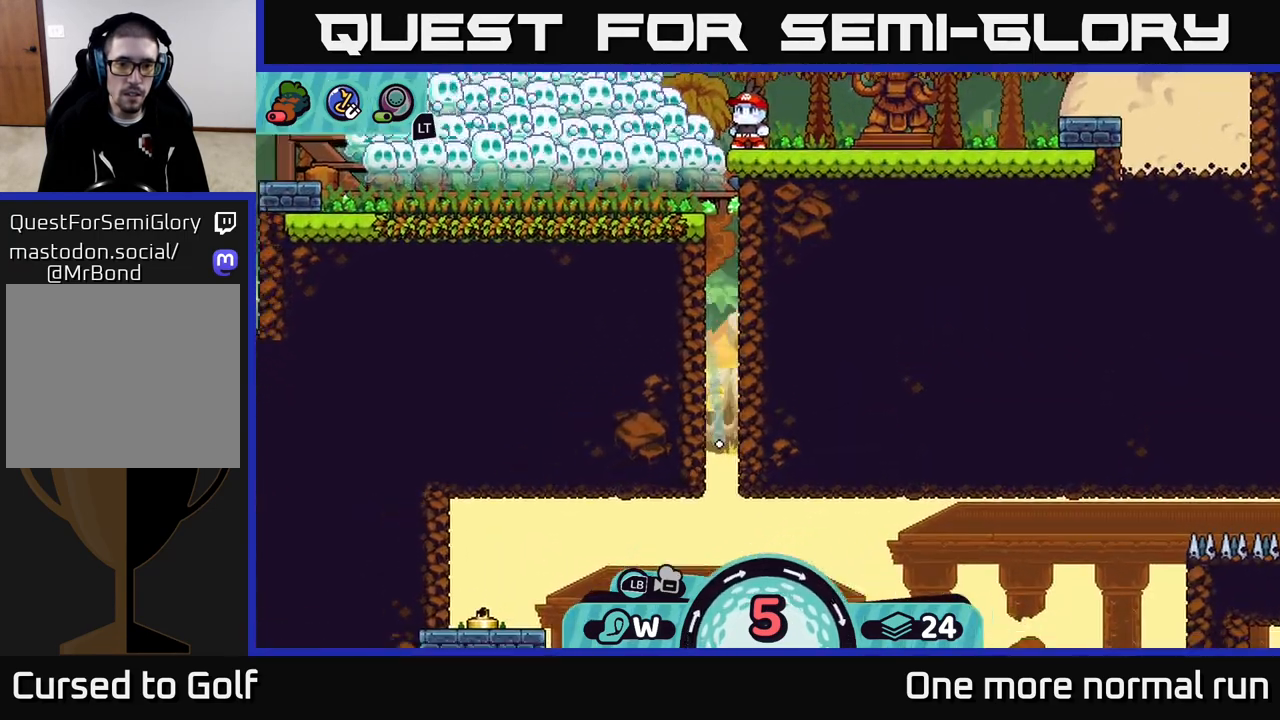
{"buttons": ["B"], "left_stick": "right", "right_stick": "center", "button_events": [[450, "B", "down"]]}
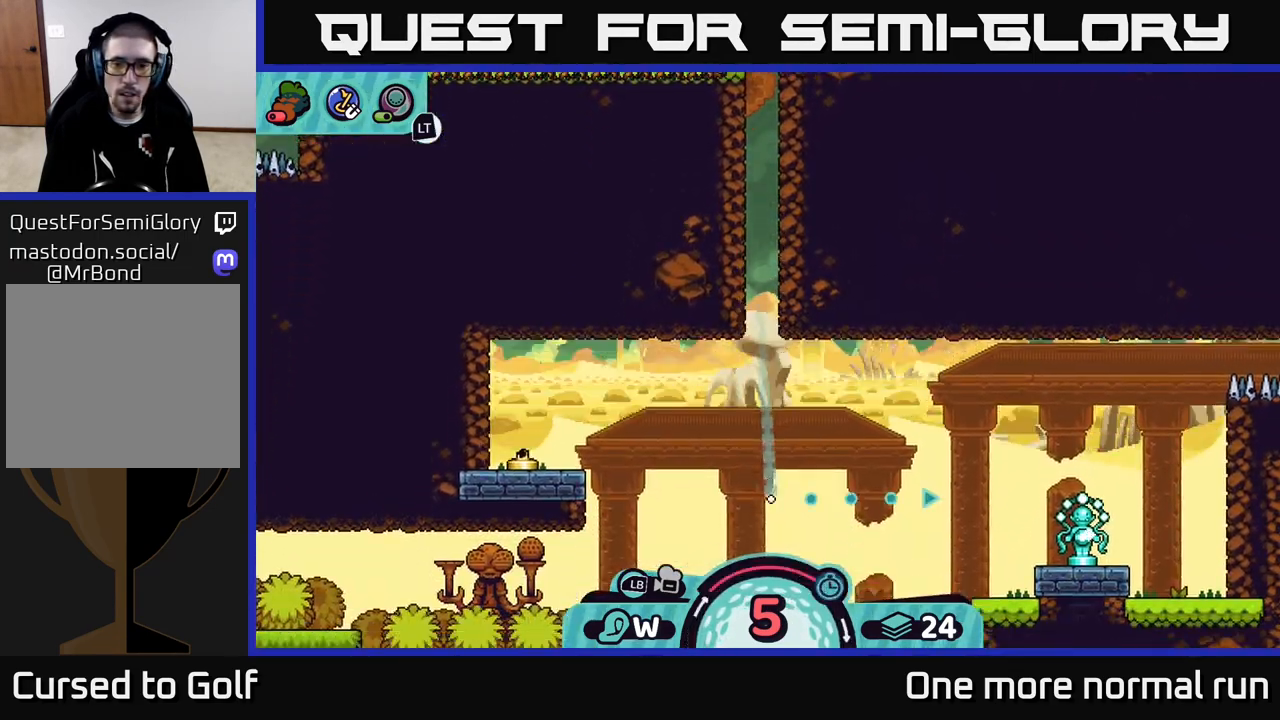
{"buttons": [], "left_stick": "right", "right_stick": "center", "button_events": [[33, "B", "up"]]}
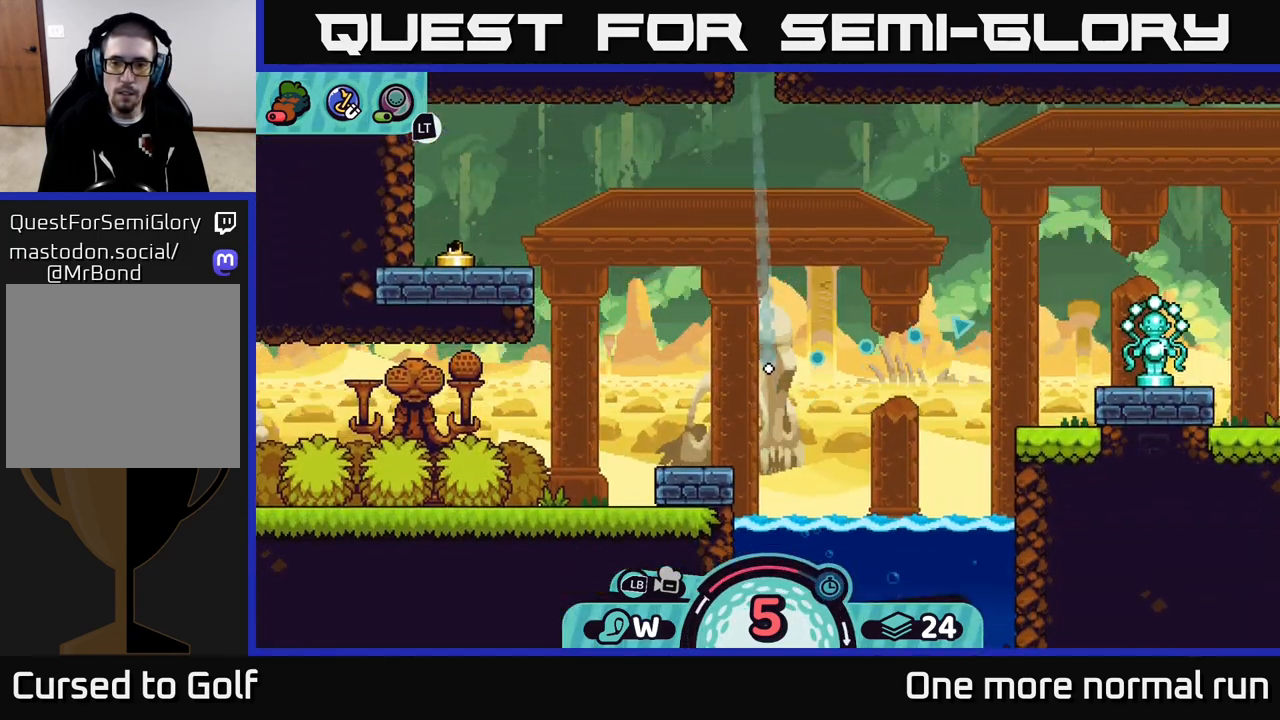
{"buttons": ["B"], "left_stick": "right", "right_stick": "center", "button_events": [[433, "B", "down"]]}
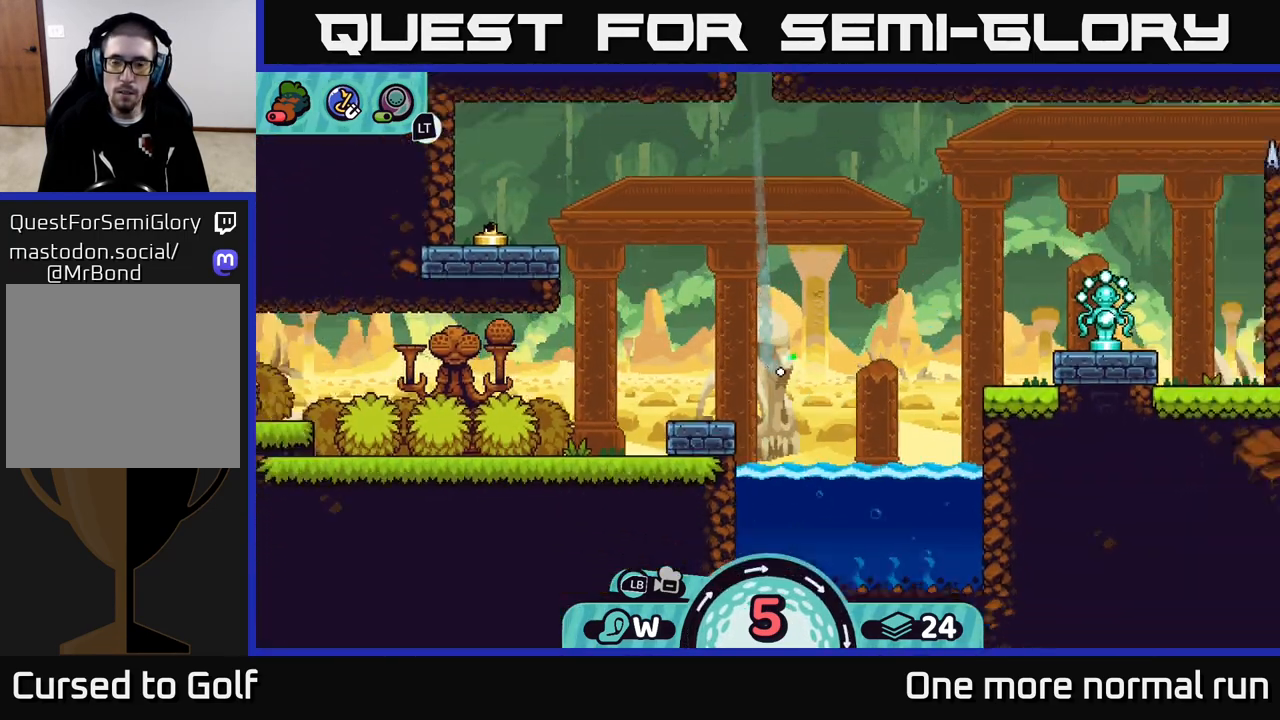
{"buttons": [], "left_stick": "right", "right_stick": "center", "button_events": [[33, "B", "up"]]}
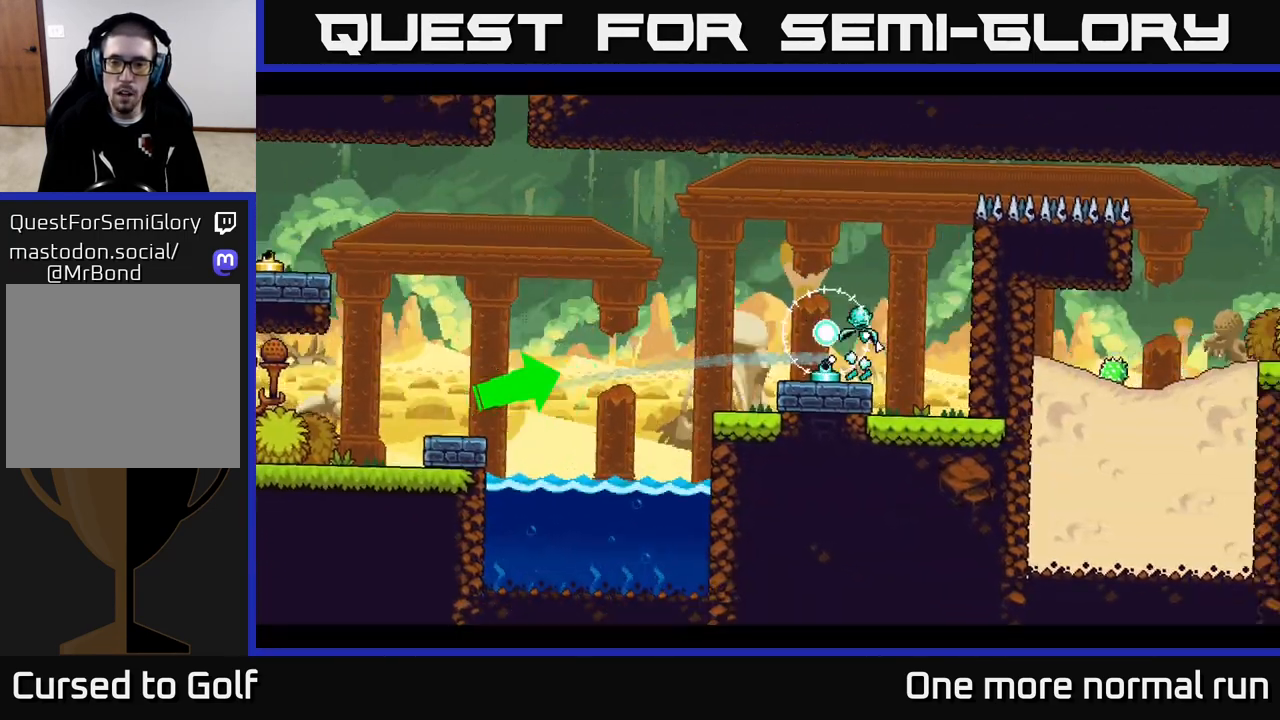
{"buttons": ["A"], "left_stick": "left", "right_stick": "center", "button_events": [[67, "A", "down"], [167, "A", "up"], [250, "A", "down"], [333, "A", "up"], [433, "A", "down"]]}
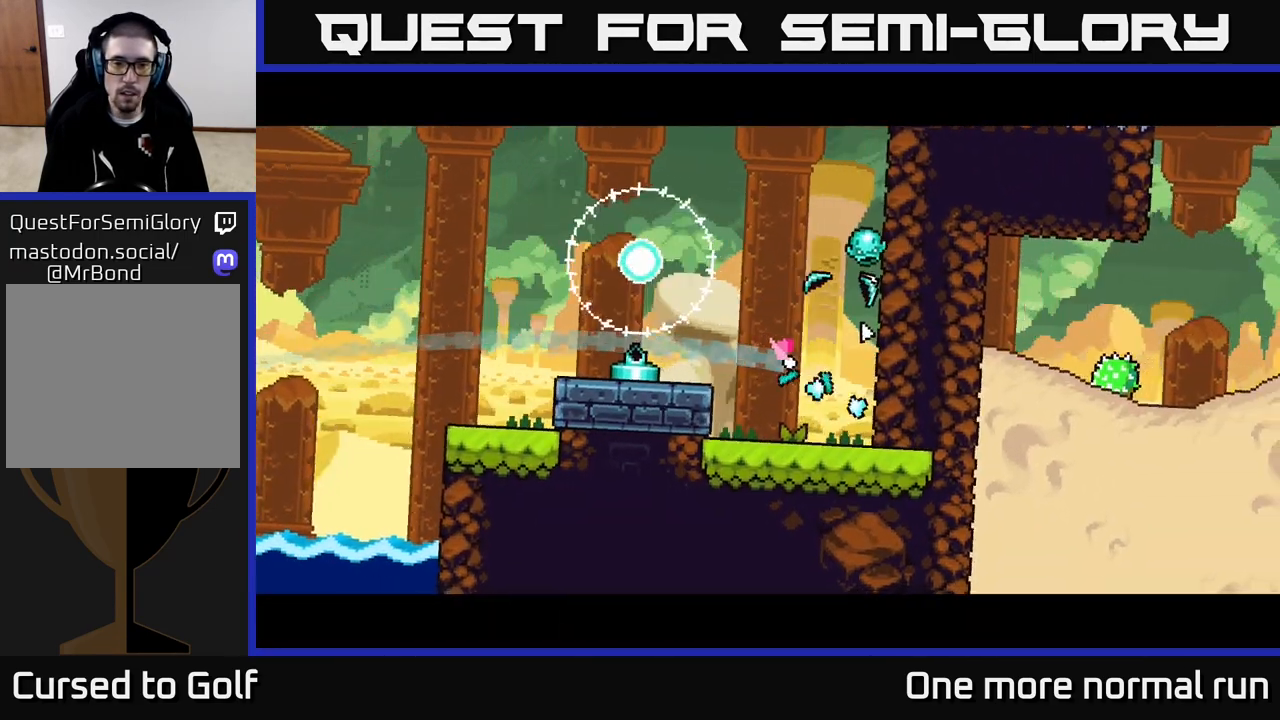
{"buttons": ["A"], "left_stick": "left", "right_stick": "center", "button_events": [[17, "A", "up"], [83, "A", "down"], [183, "A", "up"], [300, "A", "down"], [400, "A", "up"], [483, "A", "down"]]}
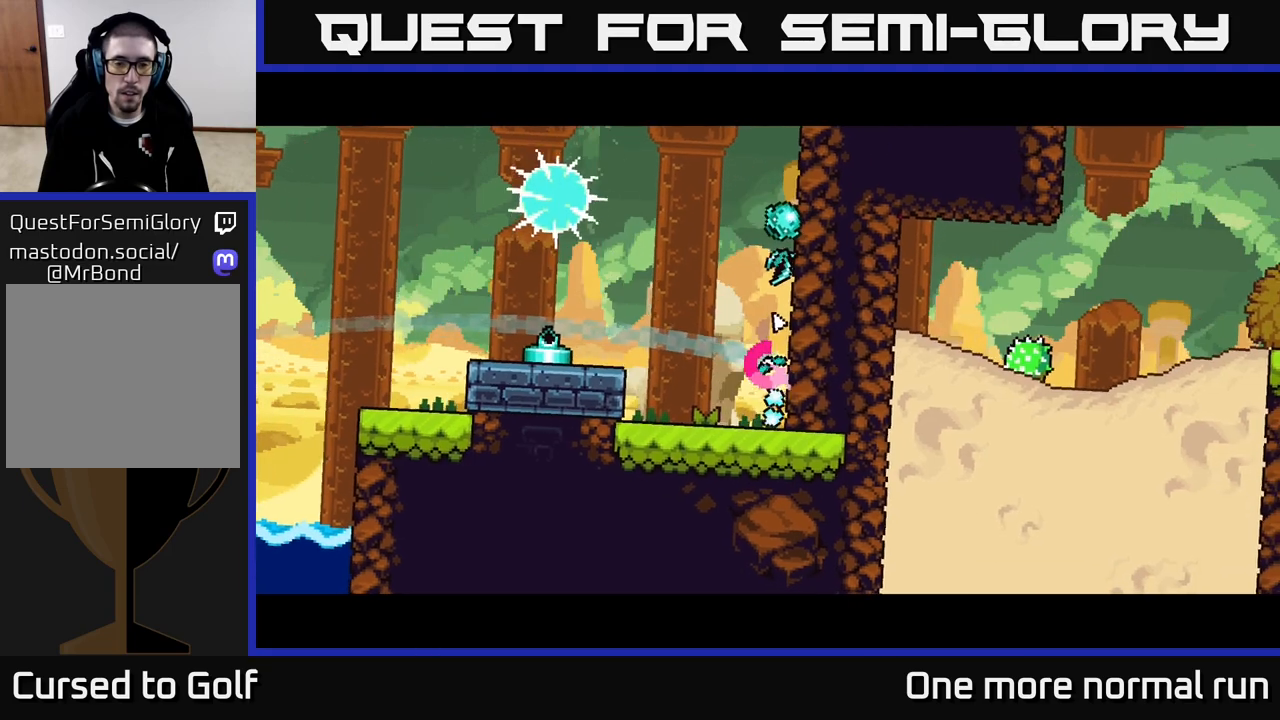
{"buttons": [], "left_stick": "left", "right_stick": "center", "button_events": [[83, "A", "up"], [167, "A", "down"], [300, "A", "up"], [383, "A", "down"], [483, "A", "up"]]}
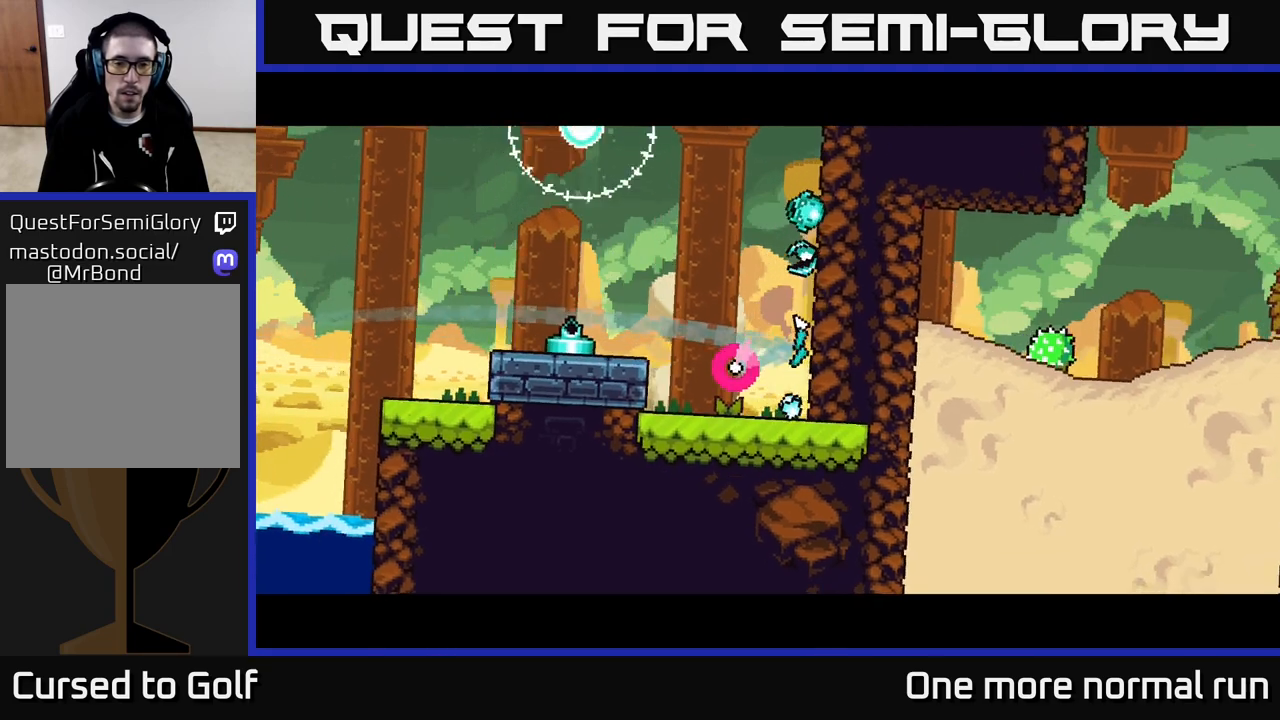
{"buttons": ["A"], "left_stick": "left", "right_stick": "center", "button_events": [[83, "A", "down"], [183, "A", "up"], [283, "A", "down"], [367, "A", "up"], [483, "A", "down"]]}
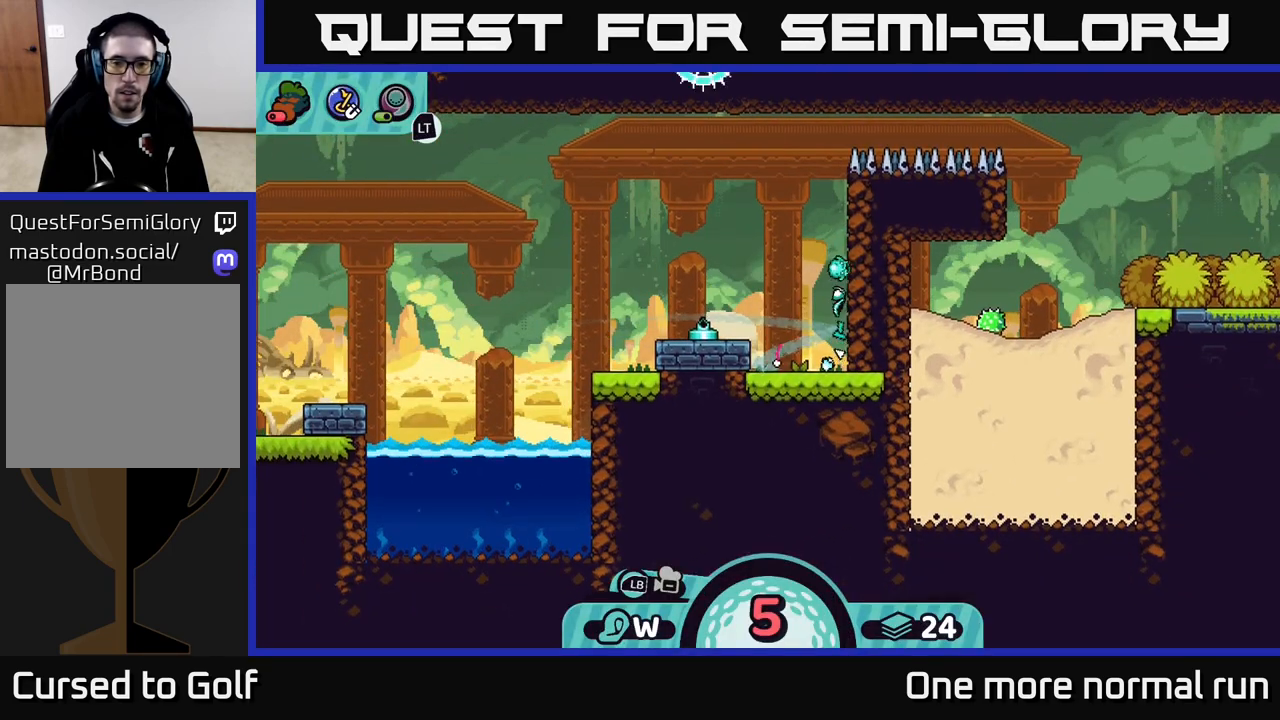
{"buttons": [], "left_stick": "left", "right_stick": "center", "button_events": [[67, "A", "up"], [150, "A", "down"], [233, "A", "up"], [350, "A", "down"], [433, "A", "up"]]}
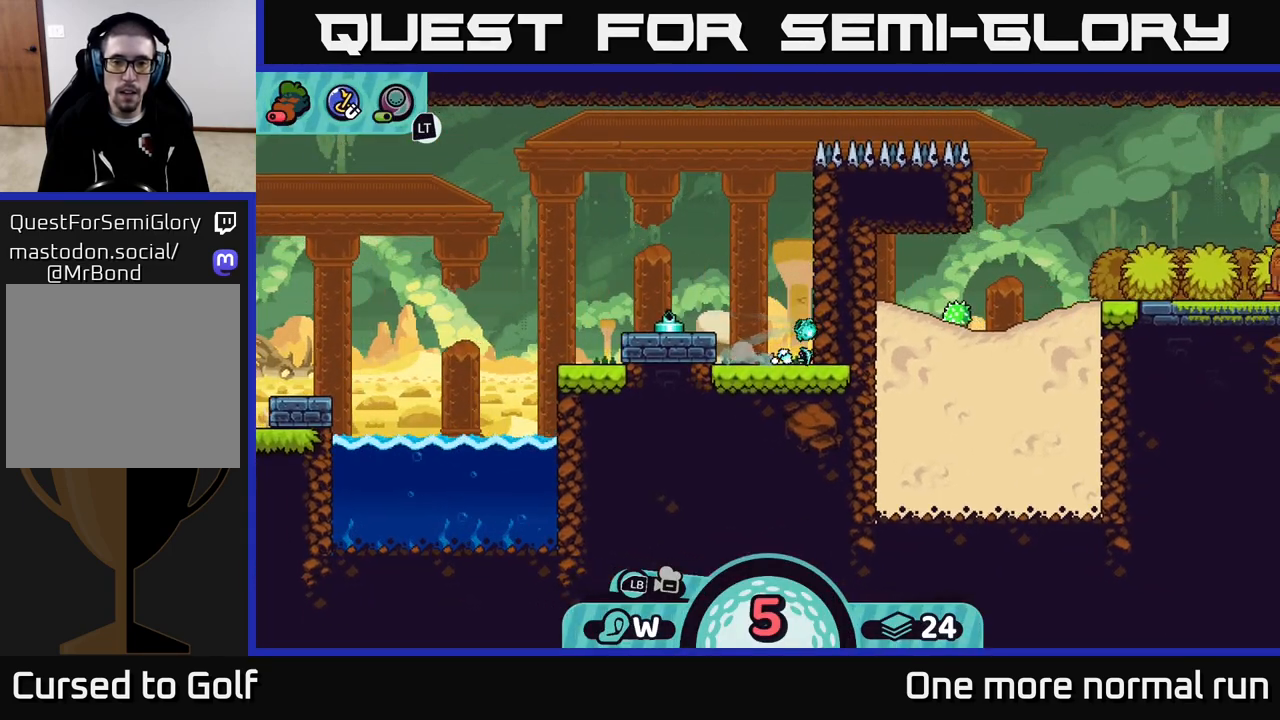
{"buttons": ["A"], "left_stick": "center", "right_stick": "center", "button_events": [[17, "A", "down"], [100, "A", "up"], [183, "A", "down"], [317, "A", "up"], [400, "A", "down"]]}
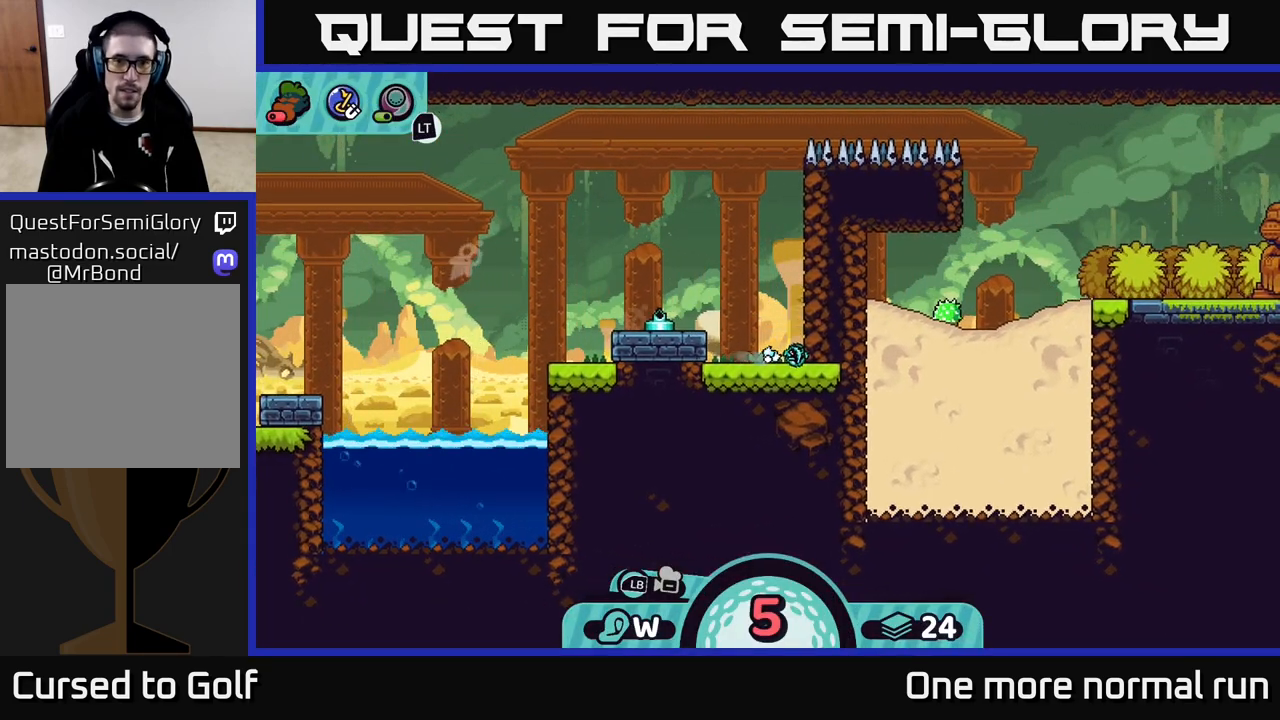
{"buttons": [], "left_stick": "center", "right_stick": "center", "button_events": [[17, "A", "up"]]}
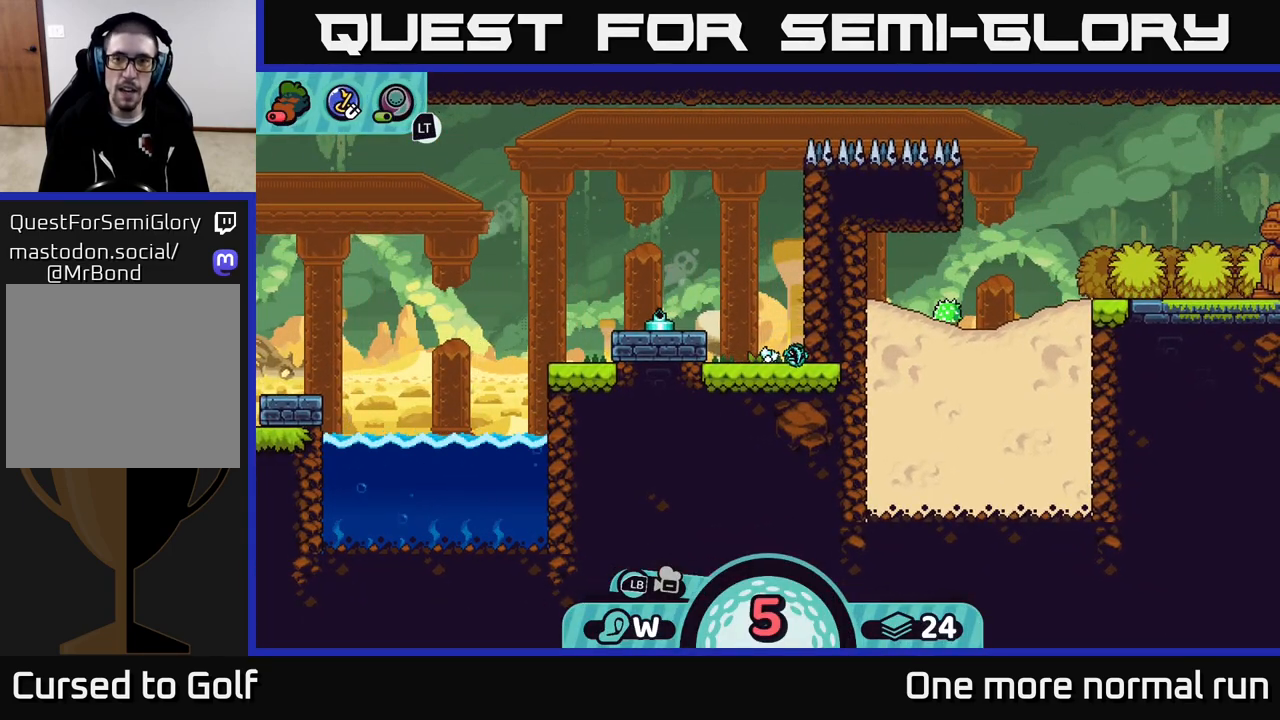
{"buttons": [], "left_stick": "center", "right_stick": "center", "button_events": []}
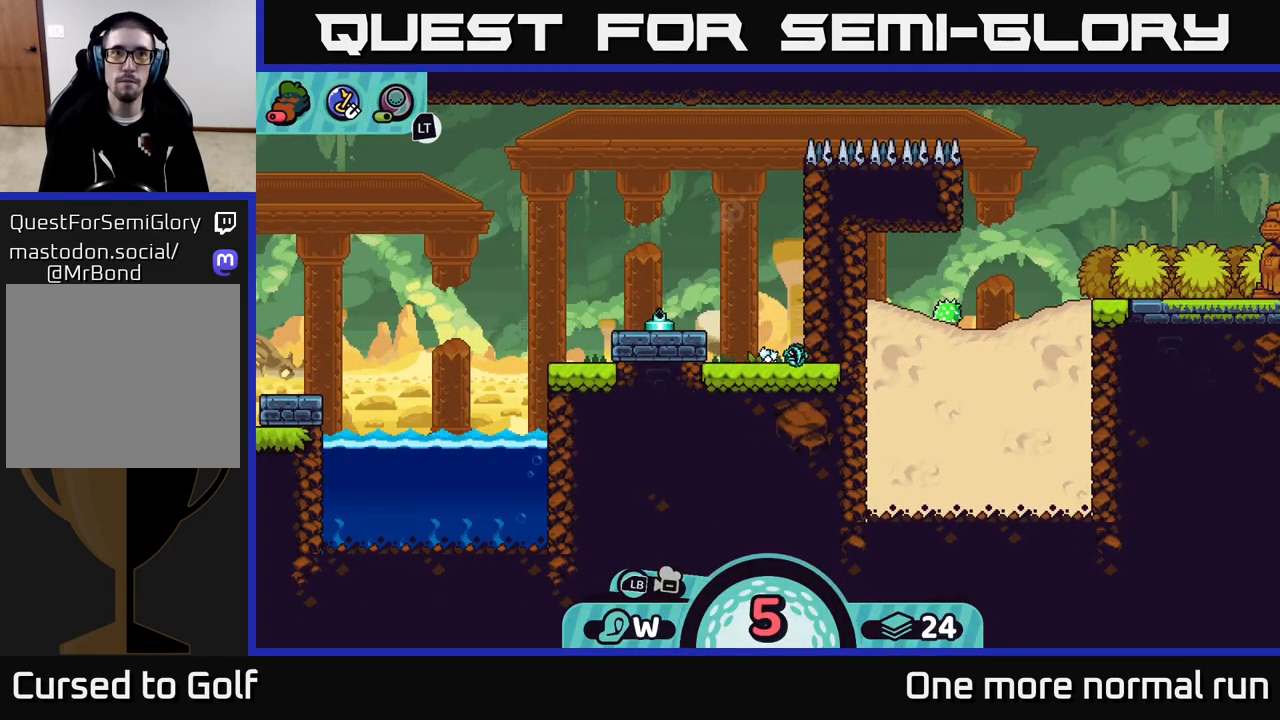
{"buttons": [], "left_stick": "center", "right_stick": "center", "button_events": []}